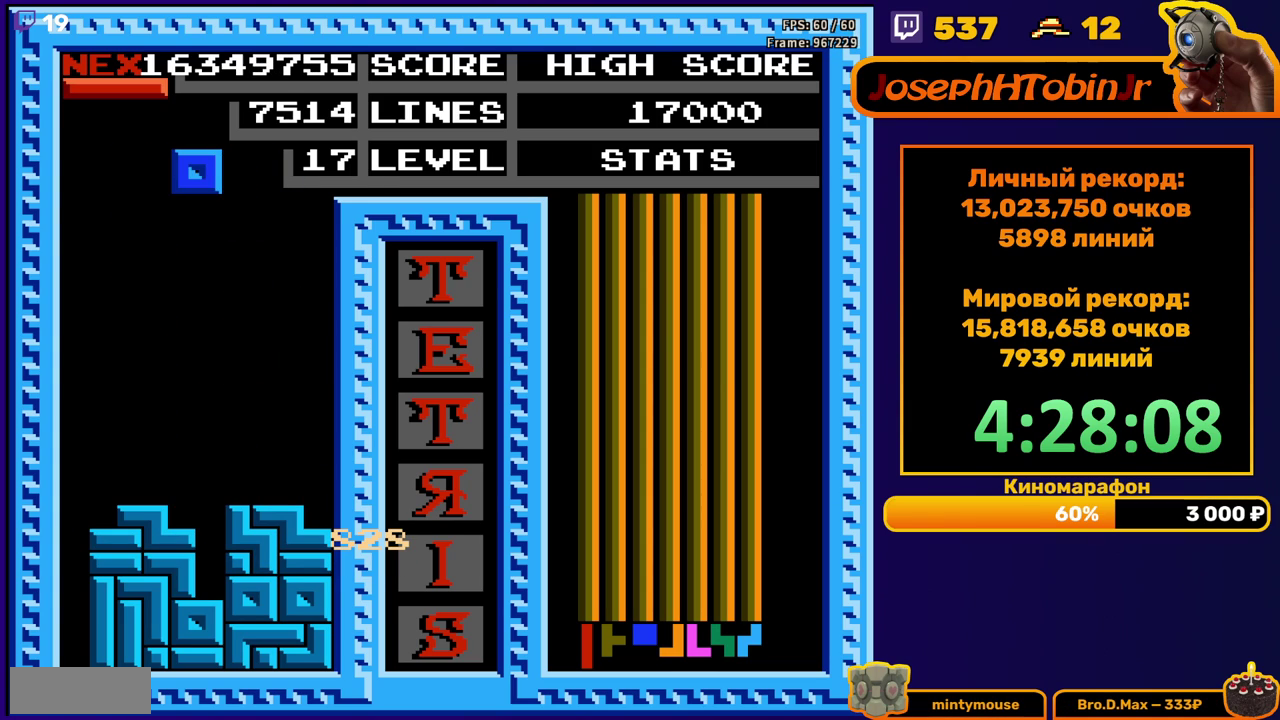
Gameplay with a controller (Nintendo layout); each line is a JSON object with the inputs held at the frame after it. "events" lists button and stick changes between this image and that frame as [ms after this image, input, new state], when the widget could be followed in between. Not read: L3 R3.
{"buttons": ["DPAD_DOWN"], "events": [[100, "DPAD_RIGHT", "down"], [167, "DPAD_RIGHT", "up"], [233, "DPAD_RIGHT", "down"], [317, "DPAD_RIGHT", "up"], [433, "DPAD_DOWN", "down"]]}
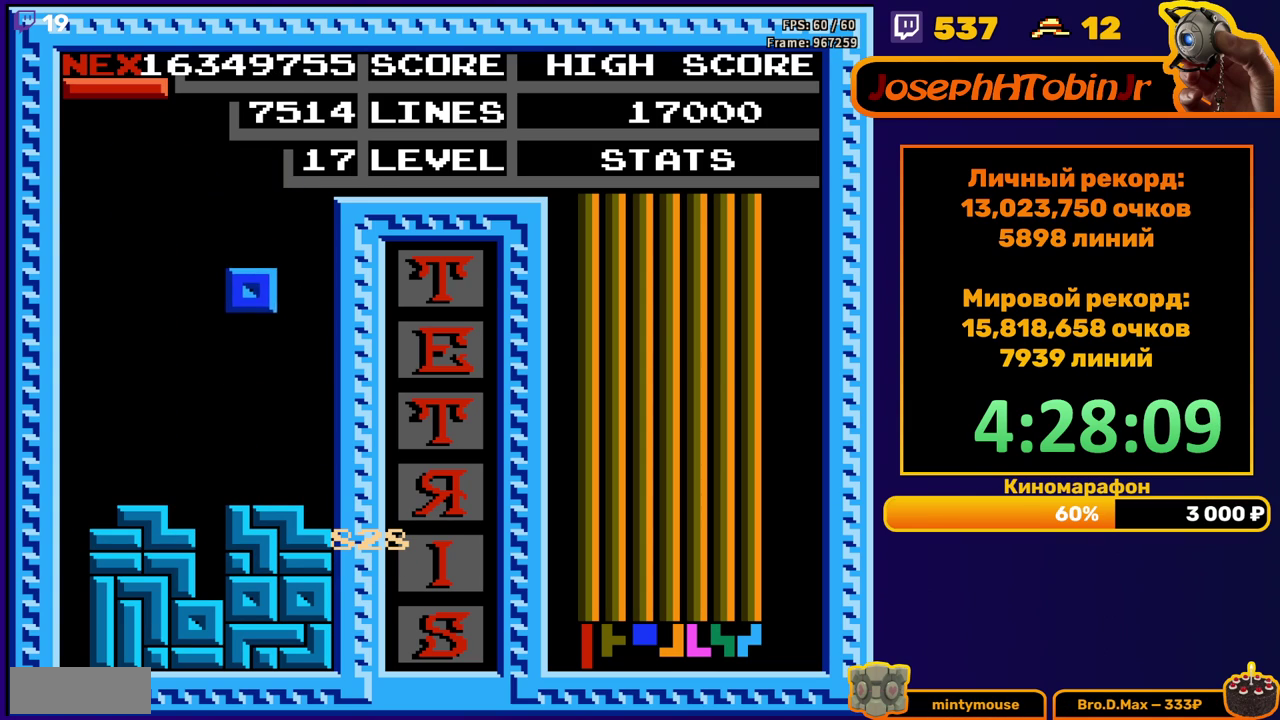
{"buttons": [], "events": [[200, "DPAD_DOWN", "up"], [350, "B", "down"], [433, "B", "up"]]}
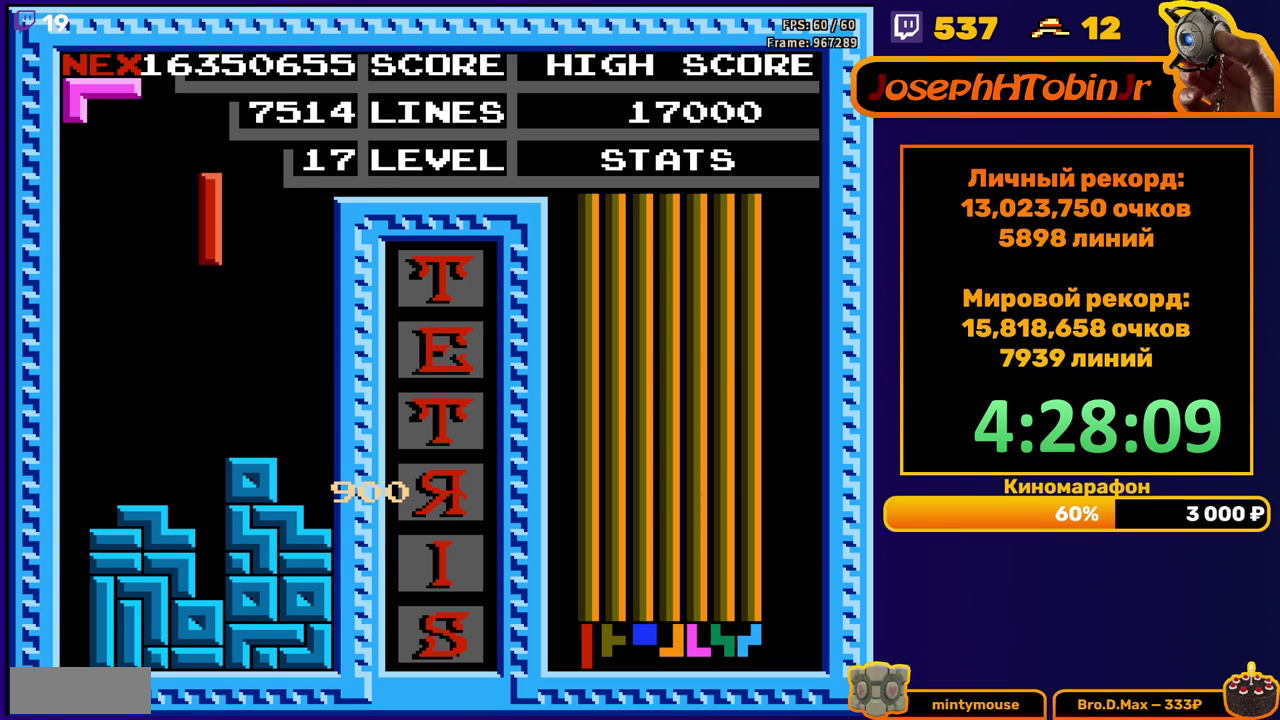
{"buttons": ["DPAD_DOWN"], "events": [[367, "DPAD_DOWN", "down"]]}
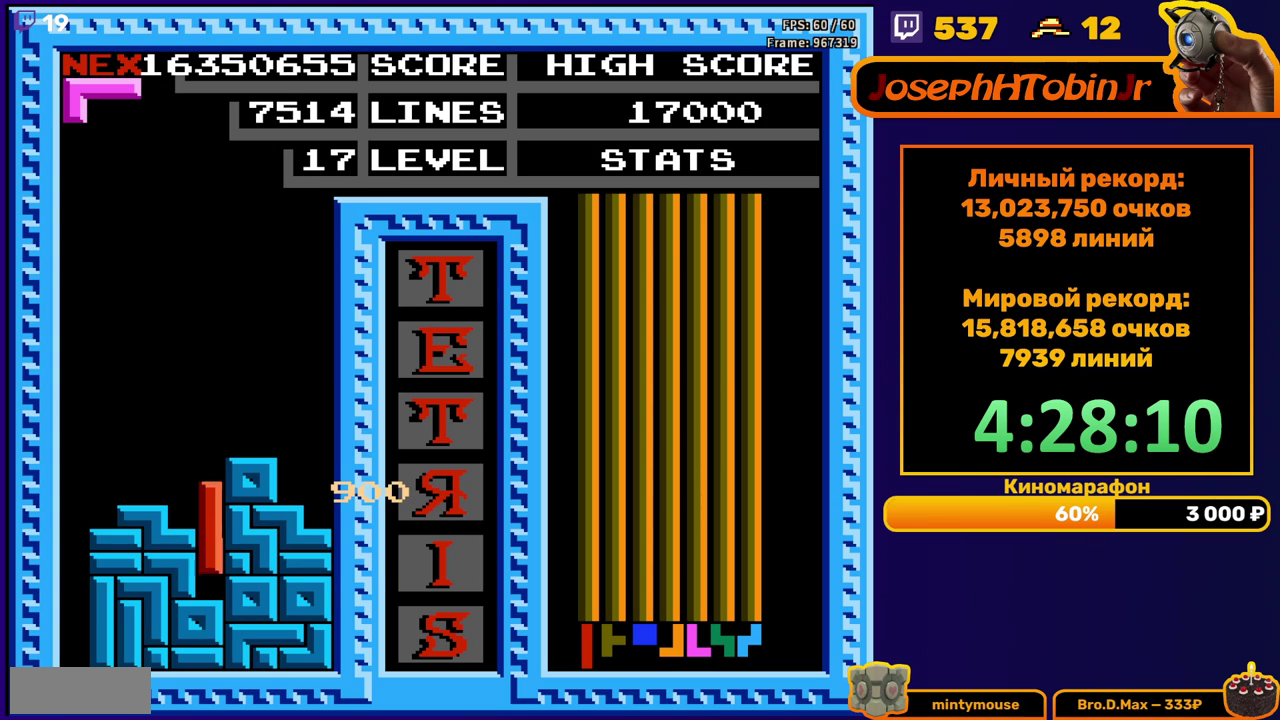
{"buttons": ["DPAD_RIGHT"], "events": [[67, "DPAD_DOWN", "up"], [350, "DPAD_RIGHT", "down"], [417, "DPAD_RIGHT", "up"], [483, "DPAD_RIGHT", "down"]]}
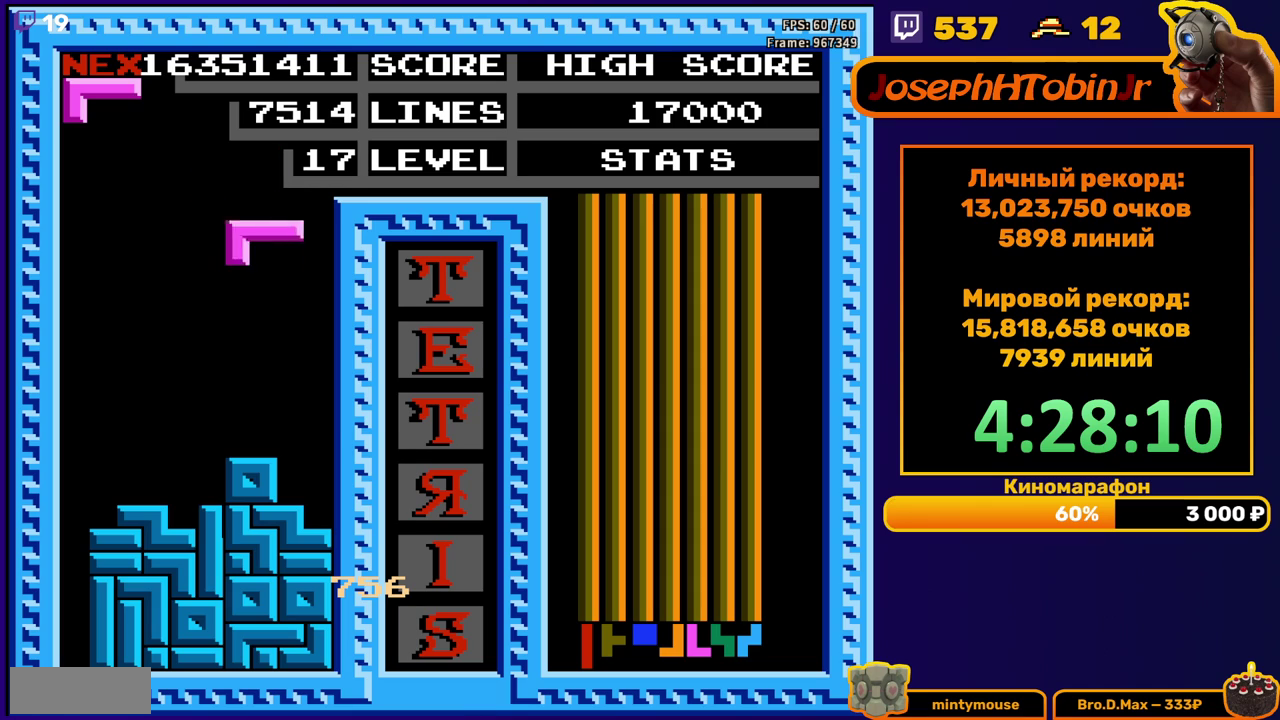
{"buttons": ["A"], "events": [[50, "B", "down"], [50, "DPAD_RIGHT", "up"], [167, "B", "up"], [200, "DPAD_DOWN", "down"], [333, "DPAD_DOWN", "up"], [417, "DPAD_RIGHT", "down"], [450, "A", "down"], [483, "DPAD_RIGHT", "up"]]}
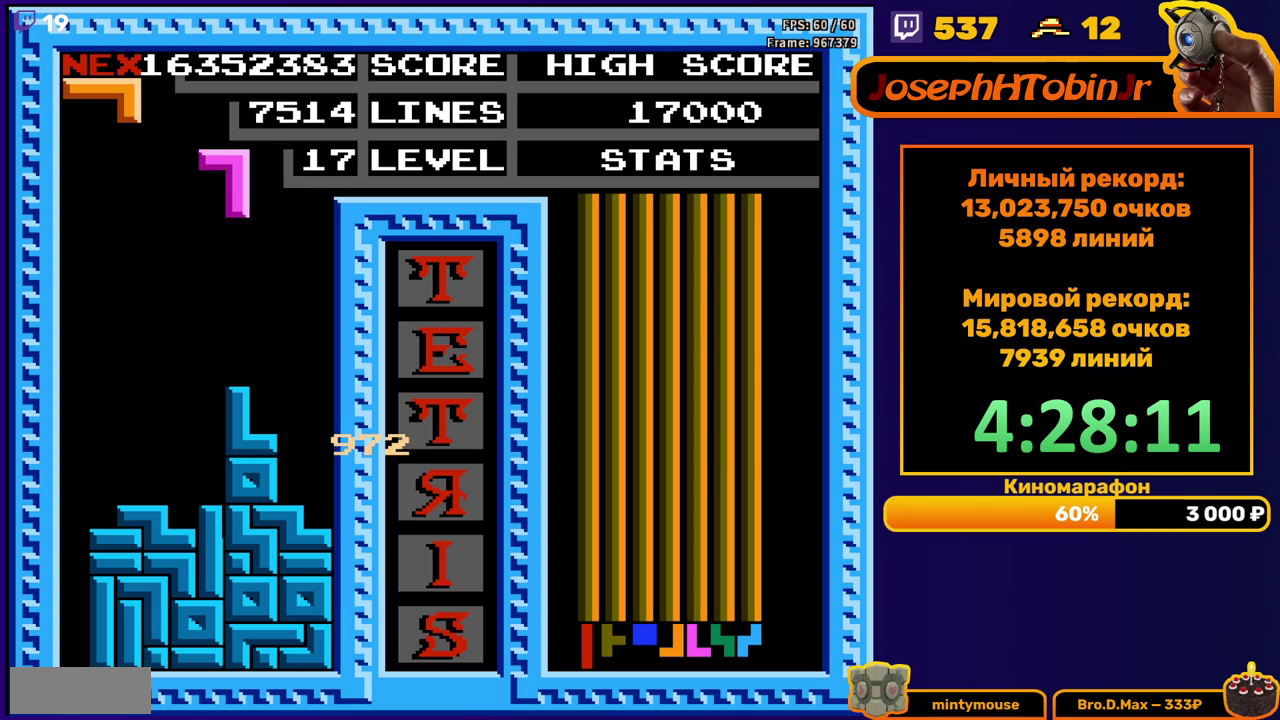
{"buttons": [], "events": [[50, "A", "up"], [50, "DPAD_RIGHT", "down"], [117, "DPAD_RIGHT", "up"], [350, "DPAD_DOWN", "down"], [483, "DPAD_DOWN", "up"]]}
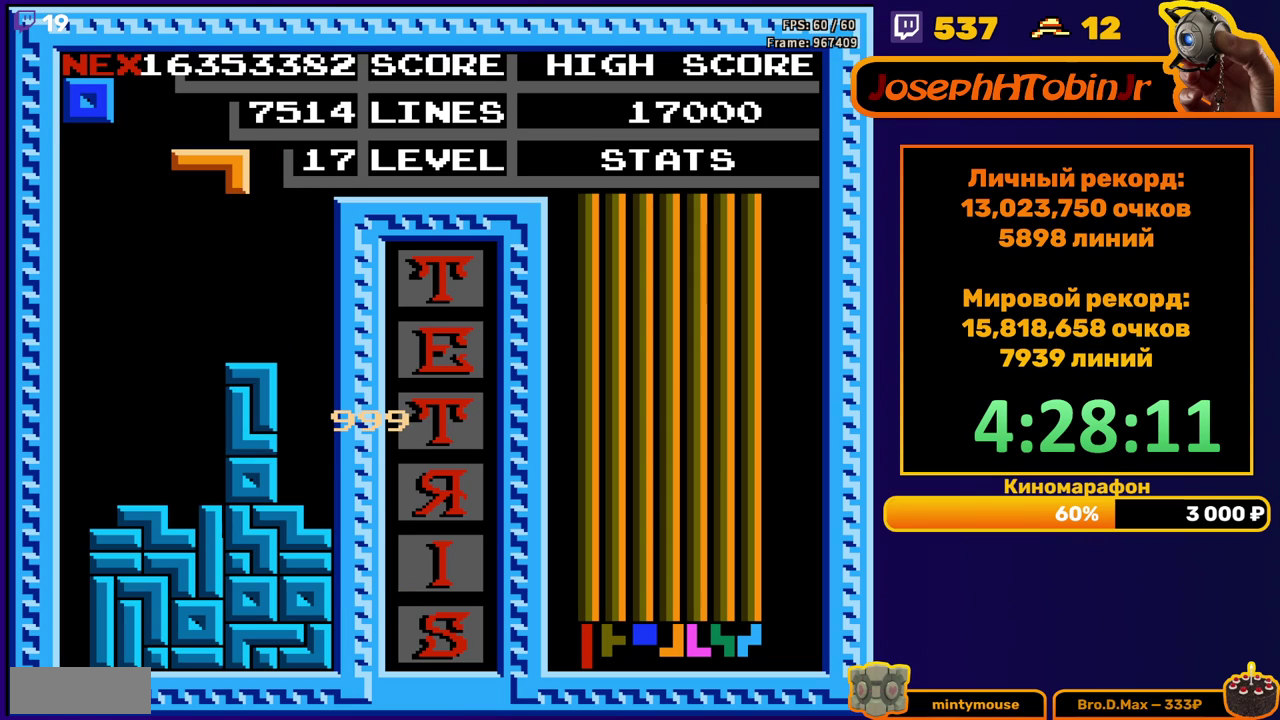
{"buttons": ["DPAD_LEFT"], "events": [[133, "DPAD_LEFT", "down"], [267, "B", "down"], [367, "B", "up"]]}
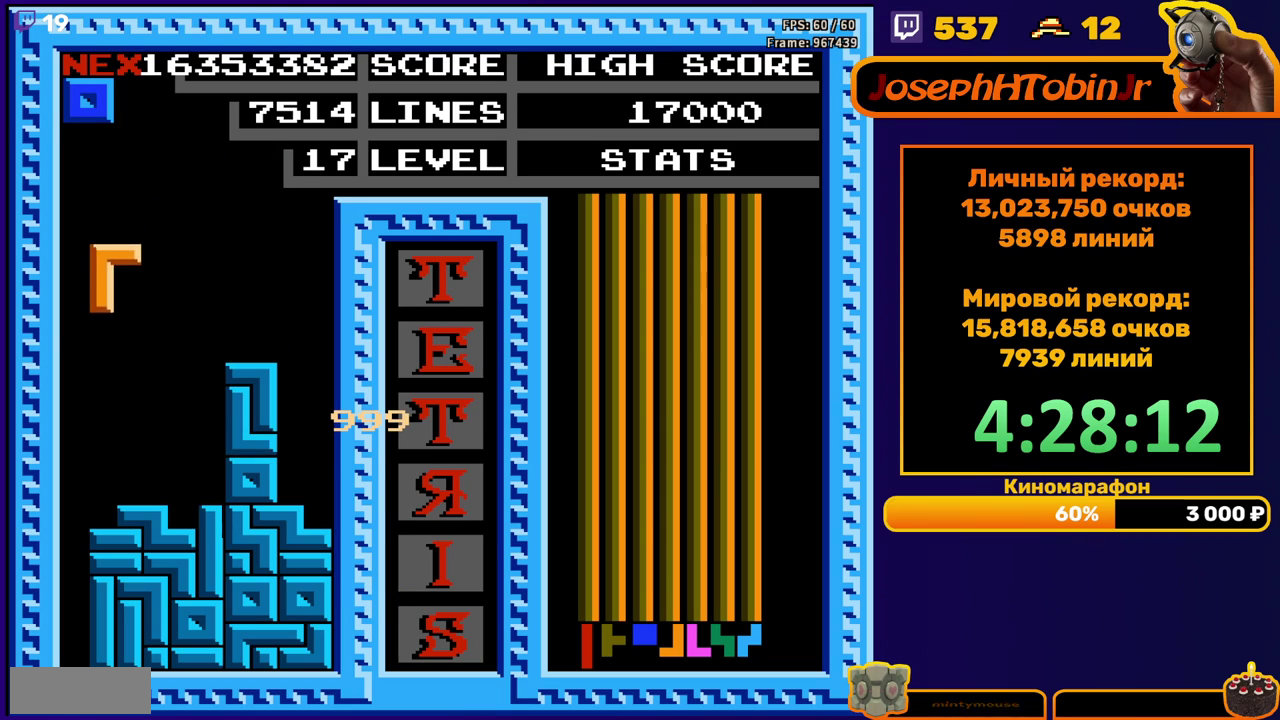
{"buttons": [], "events": [[100, "DPAD_DOWN", "down"], [100, "DPAD_LEFT", "up"], [433, "DPAD_DOWN", "up"]]}
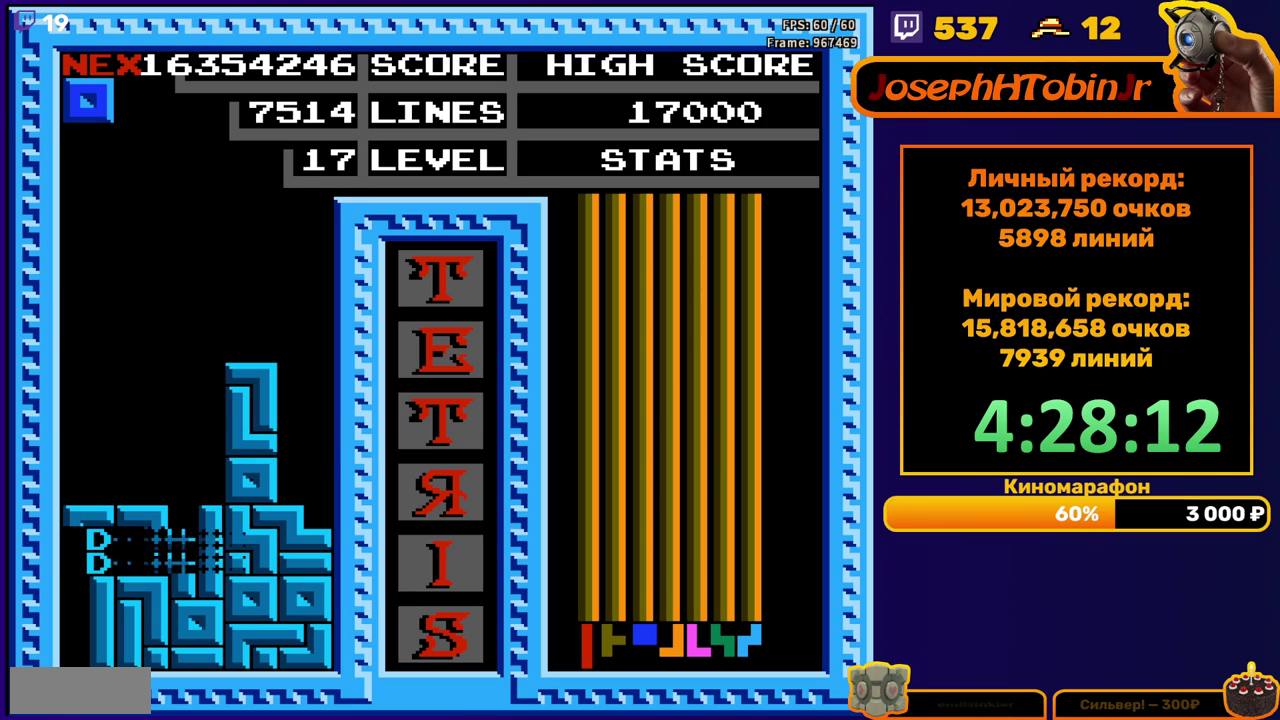
{"buttons": [], "events": [[400, "DPAD_RIGHT", "down"], [450, "DPAD_RIGHT", "up"]]}
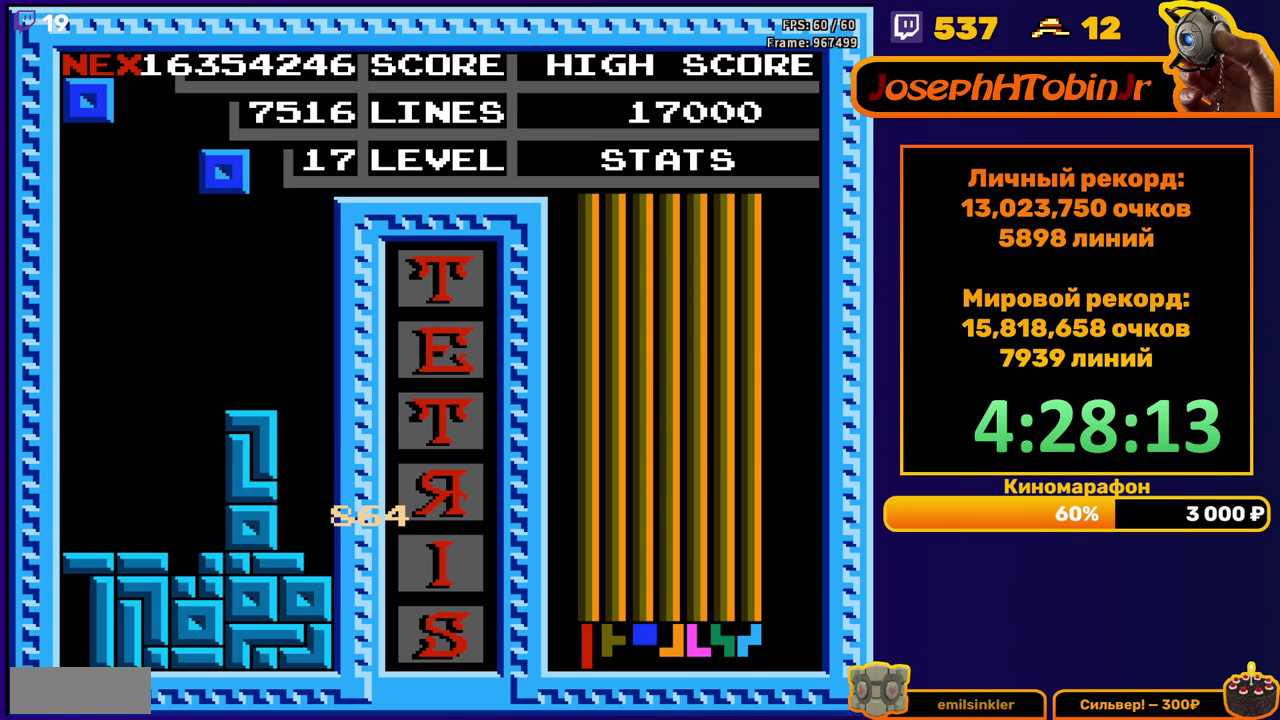
{"buttons": [], "events": [[17, "DPAD_RIGHT", "down"], [100, "DPAD_RIGHT", "up"], [267, "DPAD_DOWN", "down"], [433, "DPAD_DOWN", "up"]]}
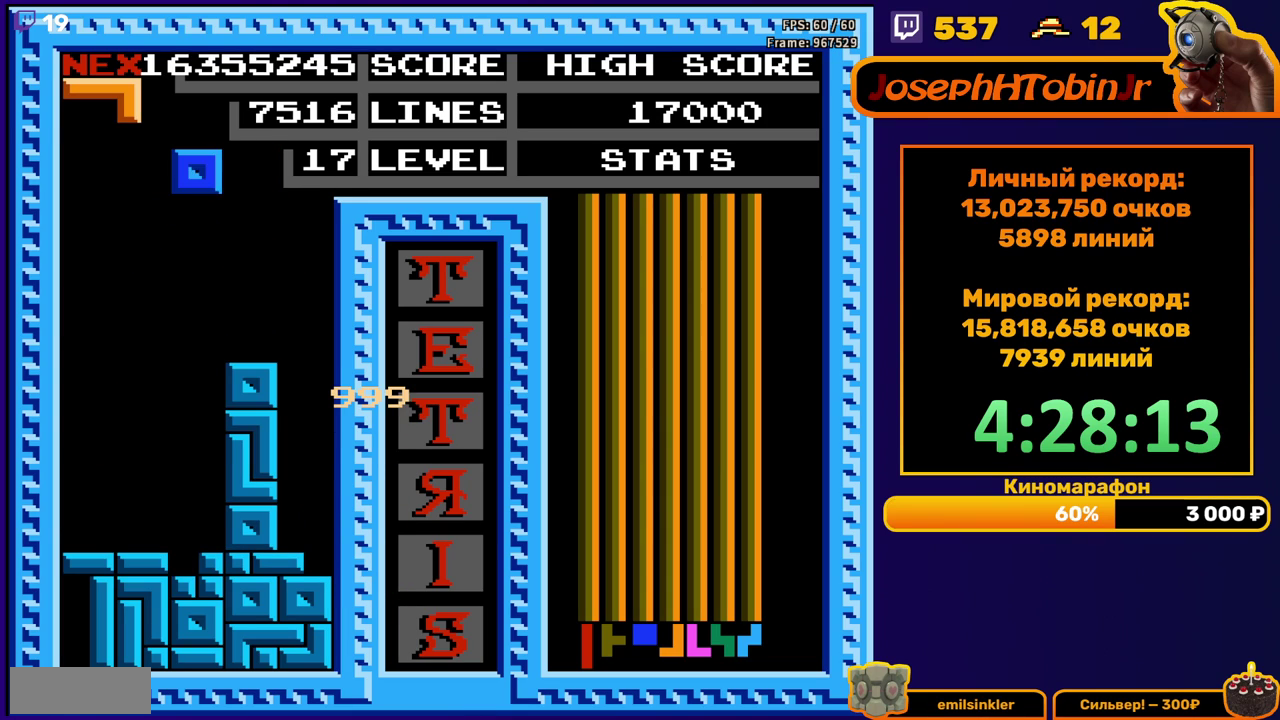
{"buttons": ["DPAD_DOWN"], "events": [[50, "DPAD_RIGHT", "down"], [117, "DPAD_RIGHT", "up"], [183, "DPAD_RIGHT", "down"], [267, "DPAD_RIGHT", "up"], [383, "DPAD_DOWN", "down"]]}
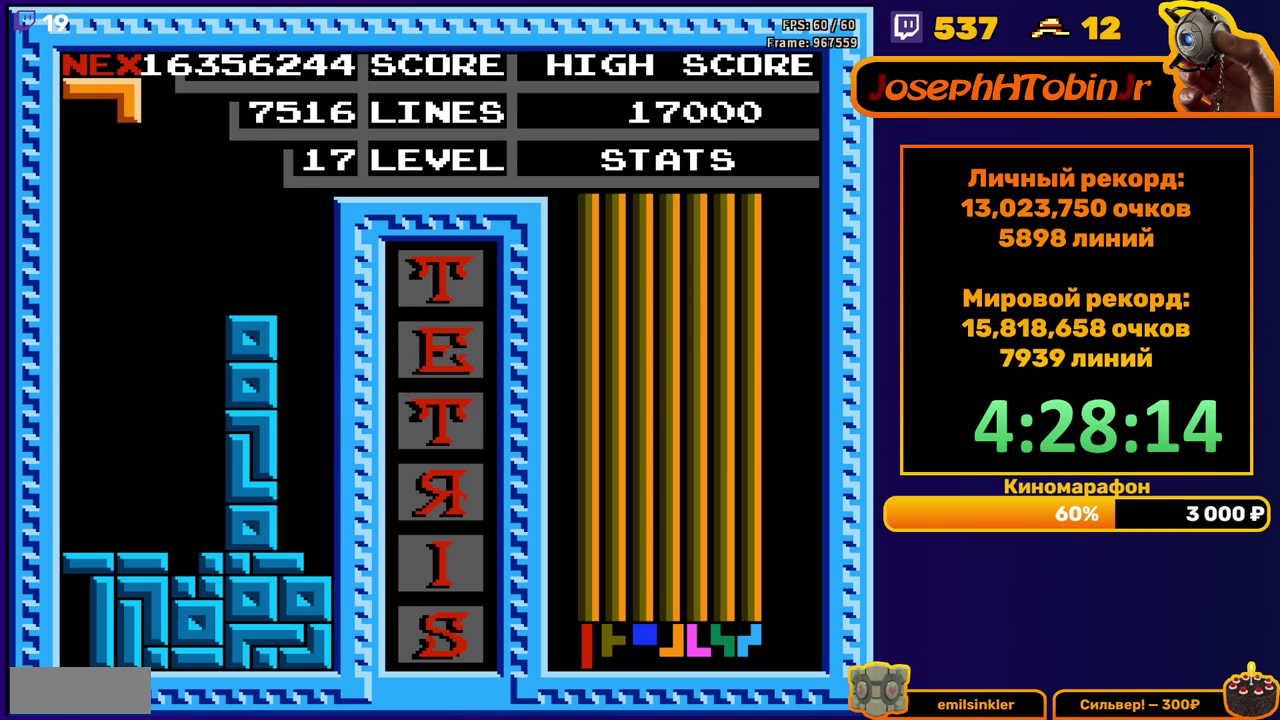
{"buttons": ["DPAD_DOWN"], "events": [[33, "DPAD_DOWN", "up"], [133, "DPAD_LEFT", "down"], [183, "DPAD_LEFT", "up"], [250, "DPAD_LEFT", "down"], [350, "DPAD_LEFT", "up"], [450, "DPAD_DOWN", "down"]]}
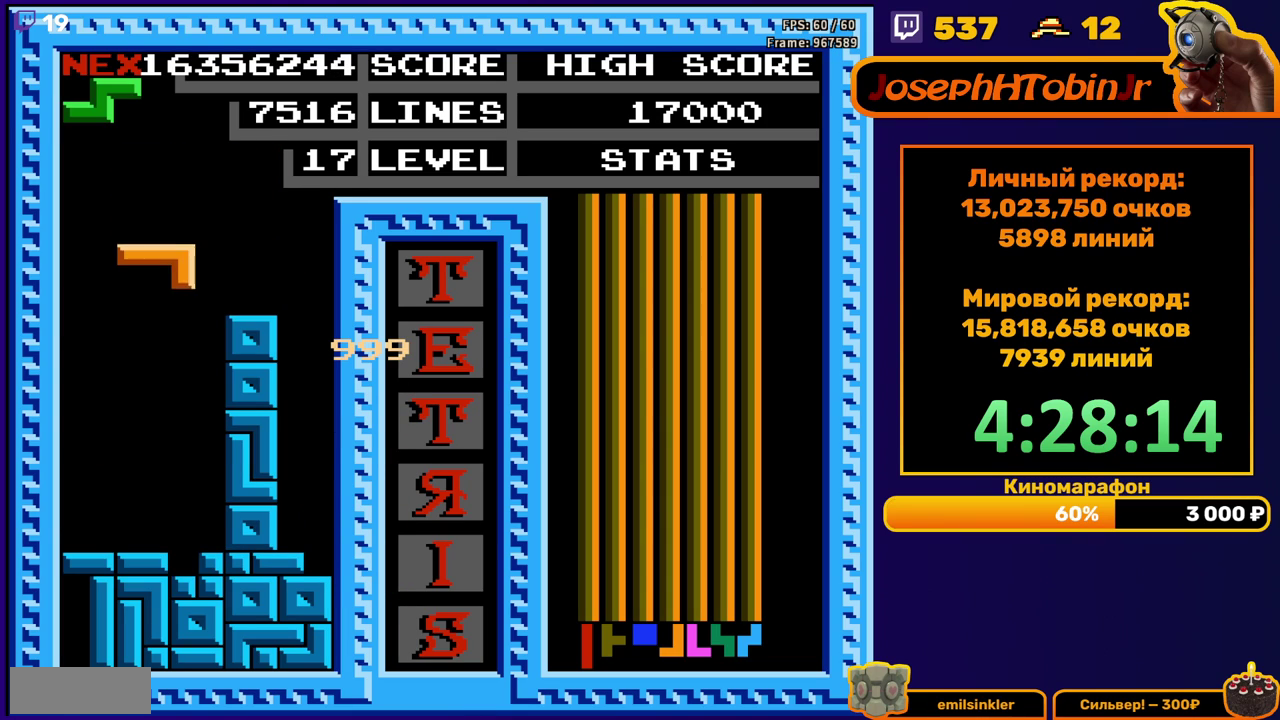
{"buttons": ["A", "DPAD_RIGHT"], "events": [[250, "DPAD_DOWN", "up"], [300, "DPAD_RIGHT", "down"], [433, "A", "down"]]}
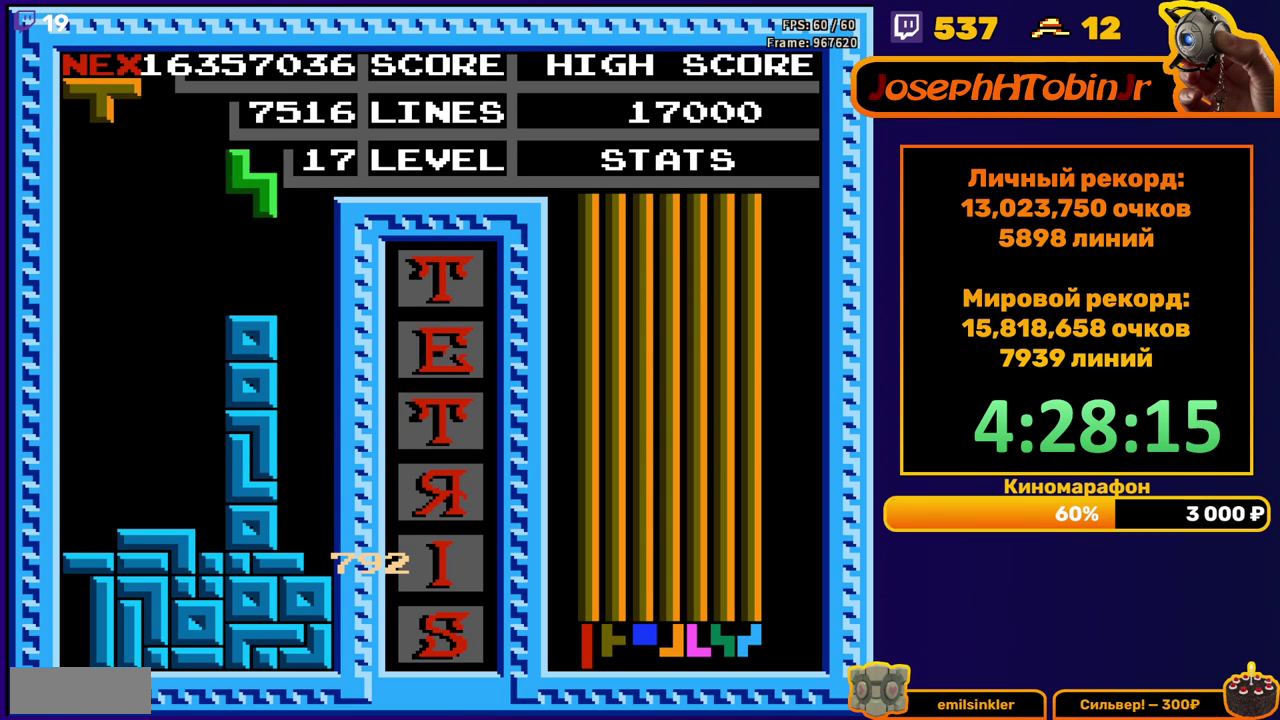
{"buttons": ["DPAD_DOWN"], "events": [[33, "A", "up"], [233, "DPAD_RIGHT", "up"], [250, "DPAD_DOWN", "down"]]}
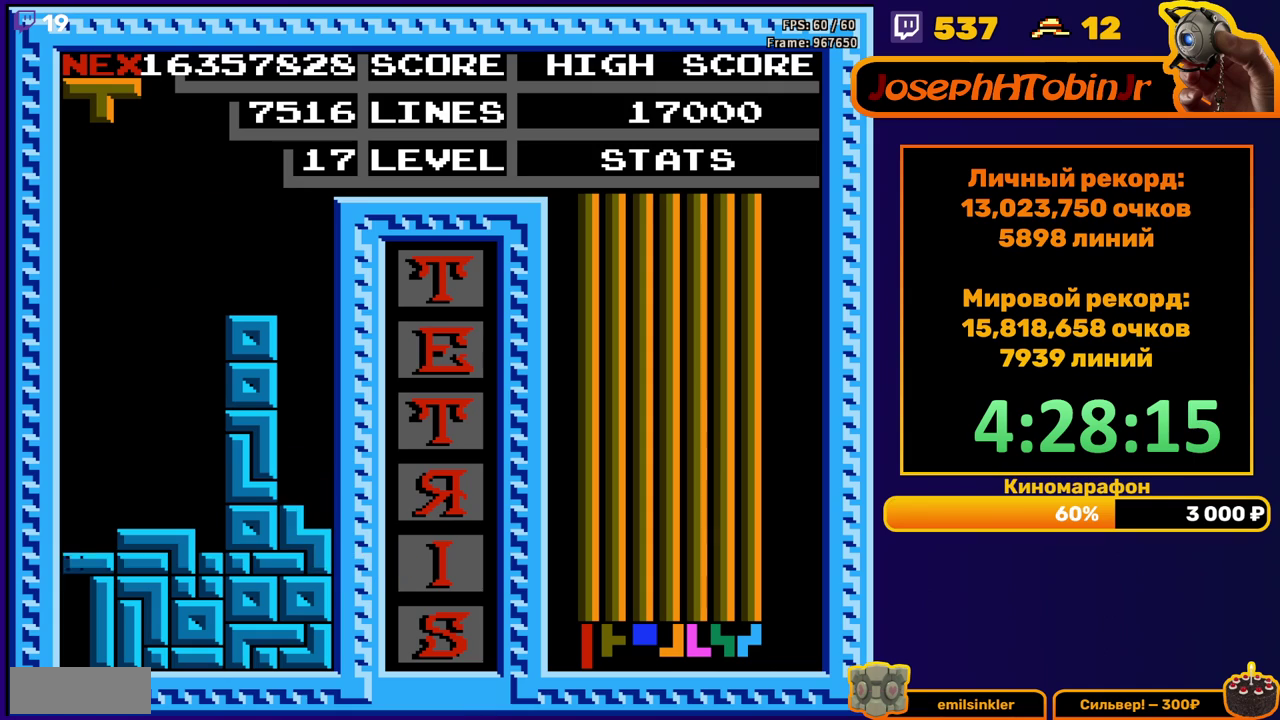
{"buttons": [], "events": [[67, "DPAD_DOWN", "up"]]}
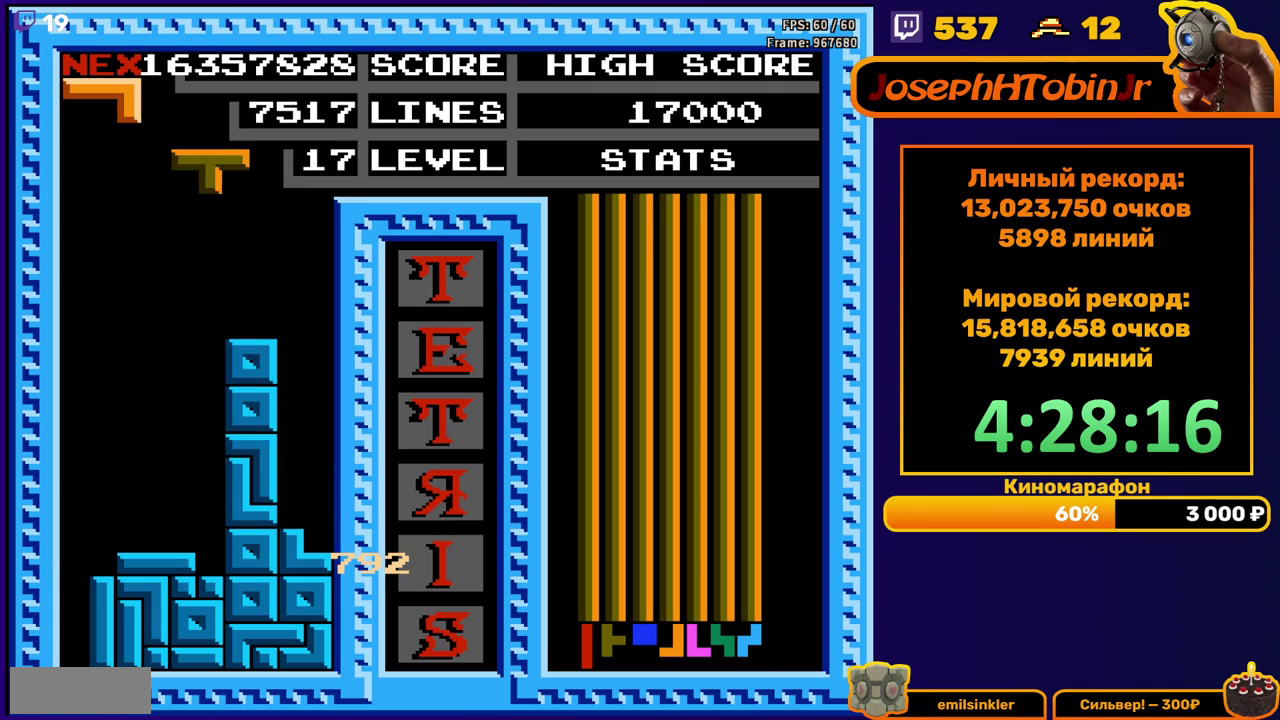
{"buttons": [], "events": [[17, "DPAD_RIGHT", "down"], [133, "A", "down"], [233, "A", "up"], [500, "DPAD_RIGHT", "up"]]}
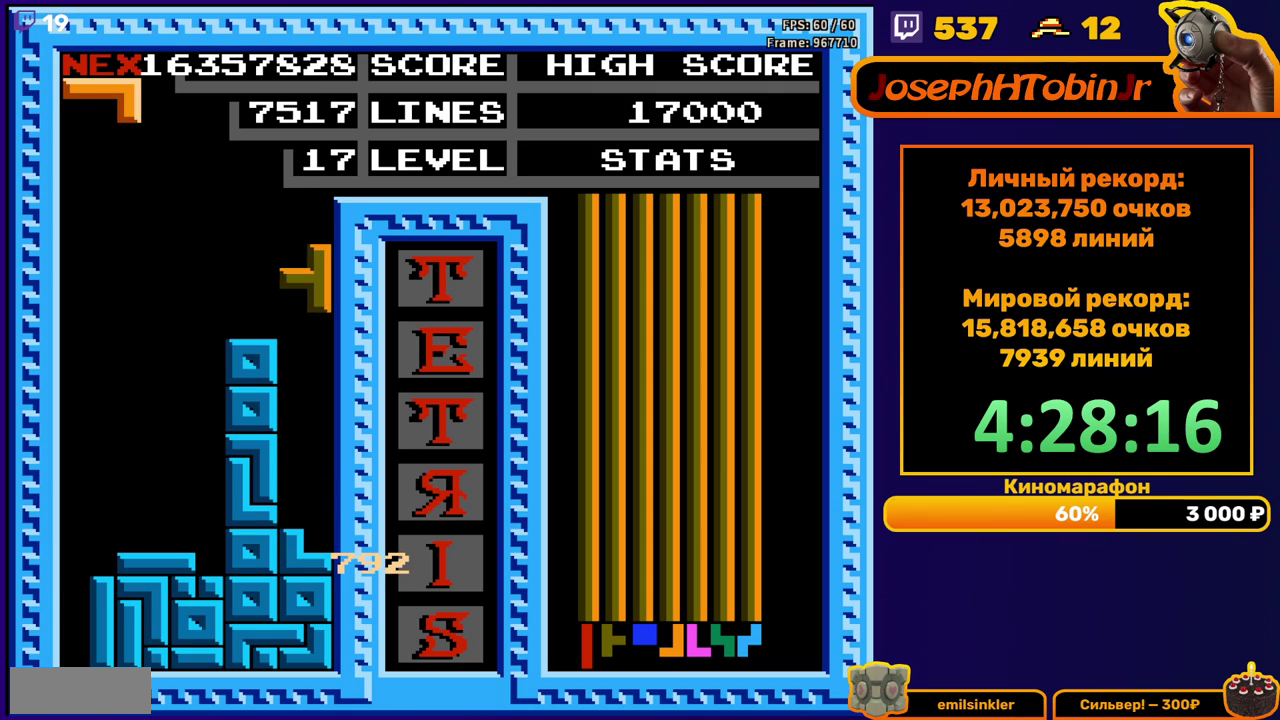
{"buttons": [], "events": [[50, "DPAD_DOWN", "down"], [267, "DPAD_DOWN", "up"], [350, "DPAD_LEFT", "down"], [467, "DPAD_LEFT", "up"]]}
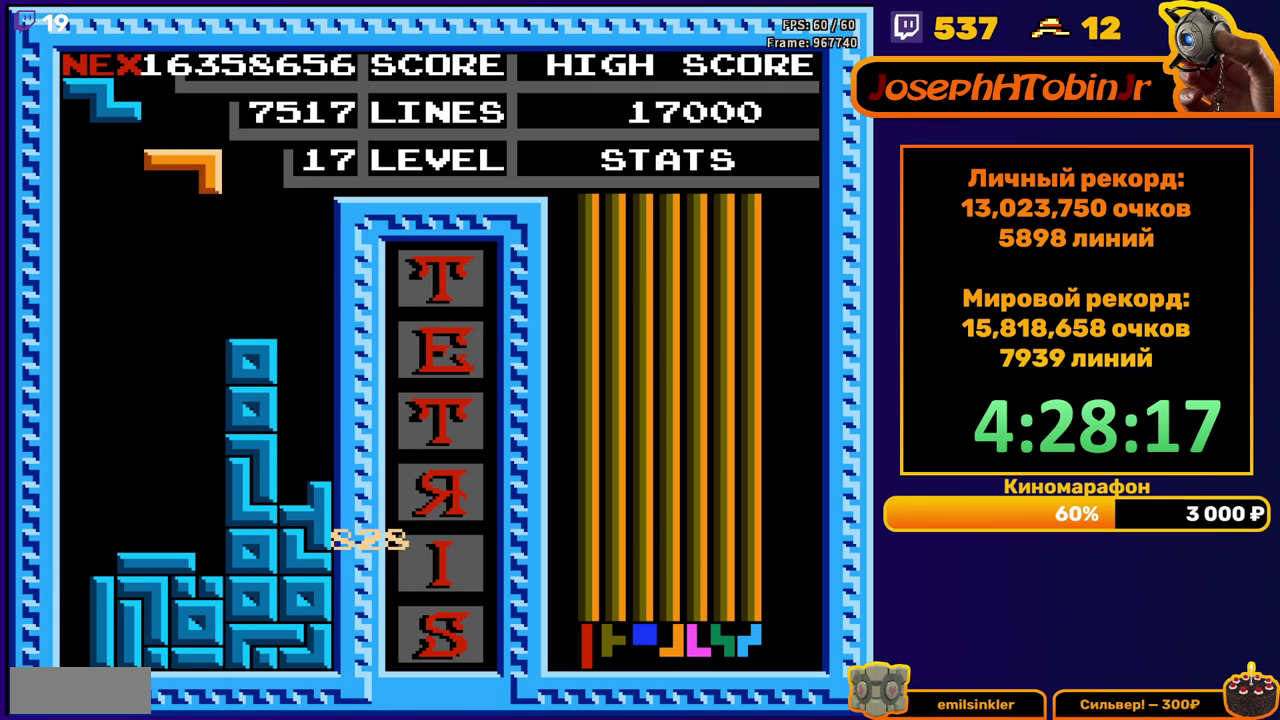
{"buttons": ["DPAD_RIGHT"], "events": [[117, "DPAD_DOWN", "down"], [433, "DPAD_DOWN", "up"], [500, "DPAD_RIGHT", "down"]]}
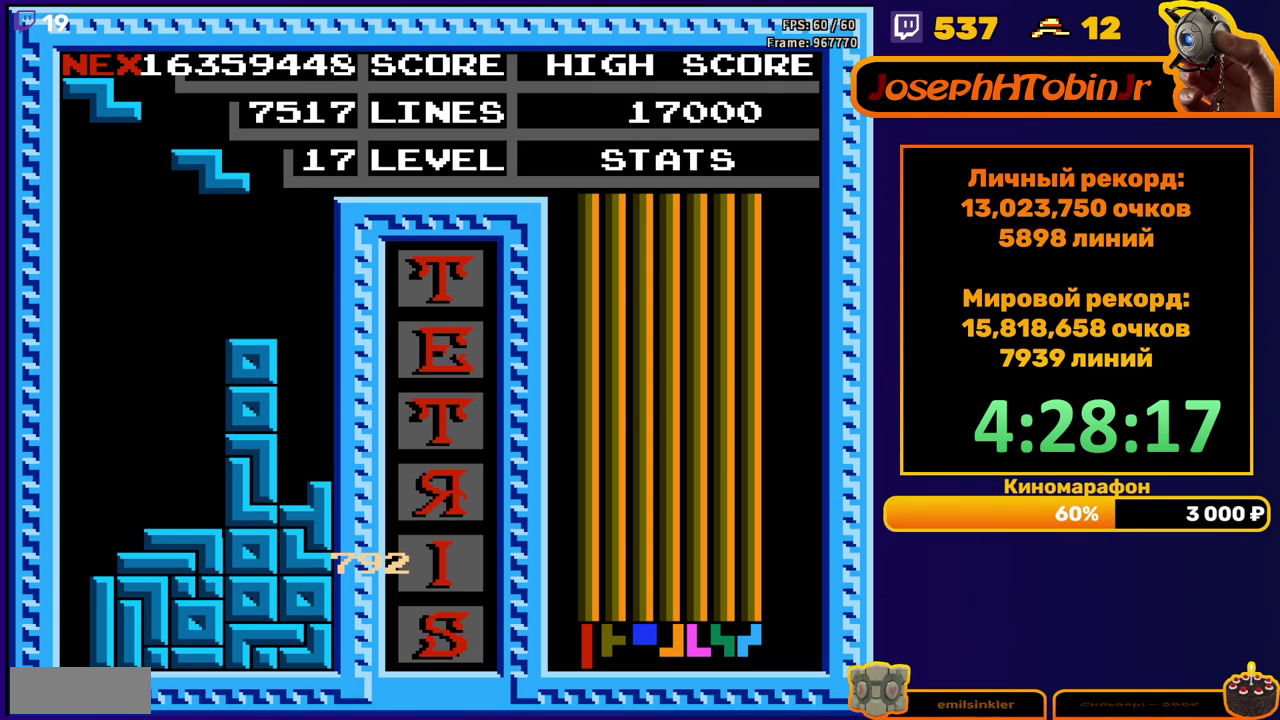
{"buttons": ["DPAD_DOWN"], "events": [[33, "A", "down"], [133, "A", "up"], [467, "DPAD_RIGHT", "up"], [500, "DPAD_DOWN", "down"]]}
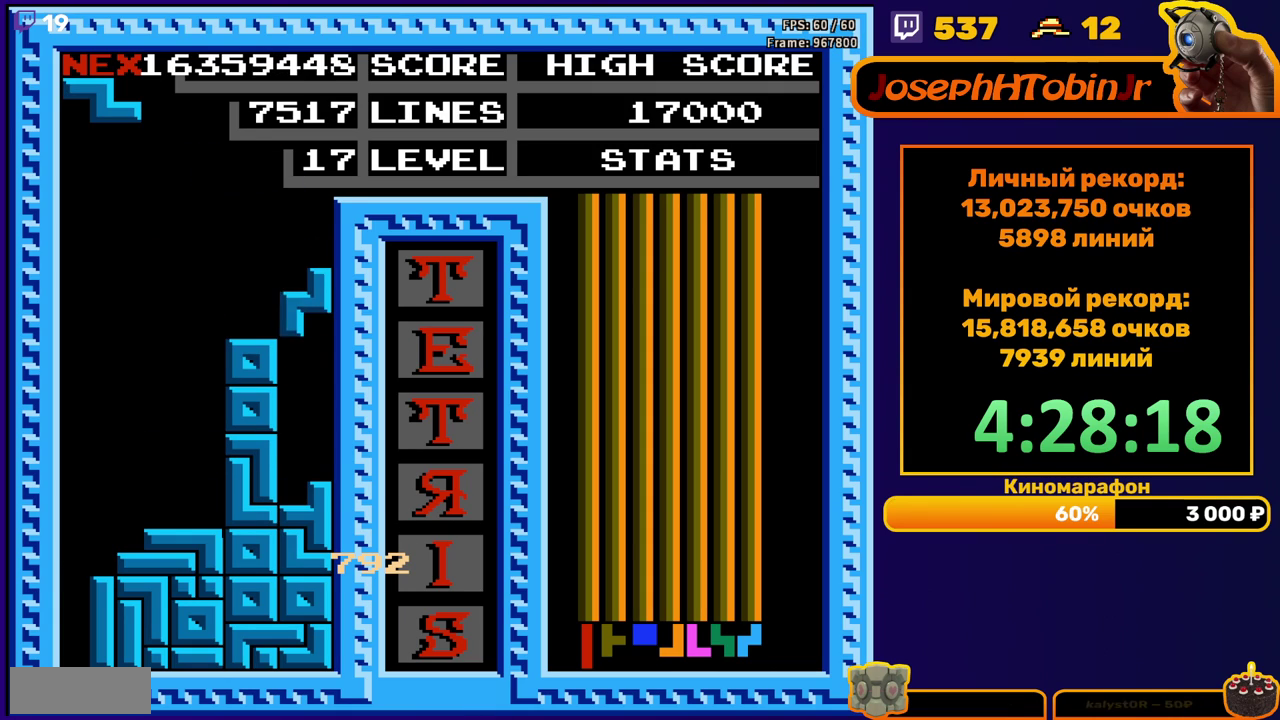
{"buttons": ["DPAD_RIGHT"], "events": [[167, "DPAD_DOWN", "up"], [233, "DPAD_RIGHT", "down"], [383, "A", "down"], [483, "A", "up"]]}
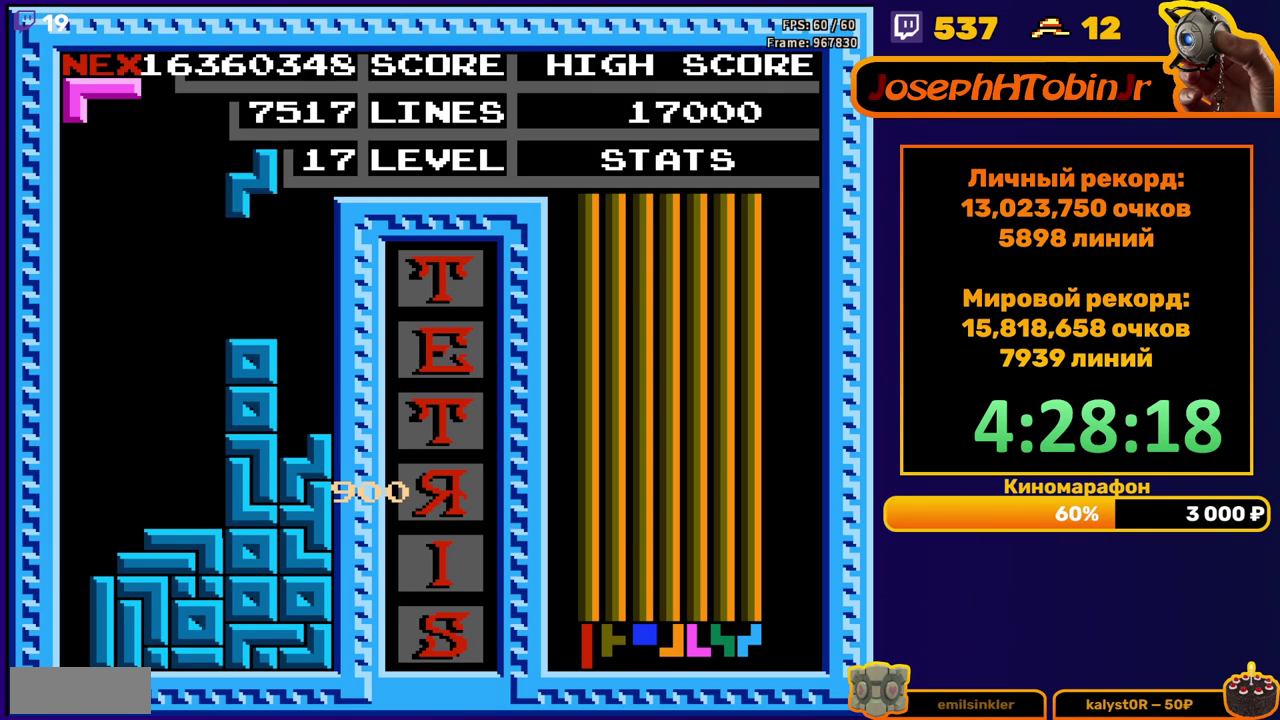
{"buttons": [], "events": [[250, "DPAD_RIGHT", "up"], [283, "DPAD_DOWN", "down"], [433, "DPAD_DOWN", "up"]]}
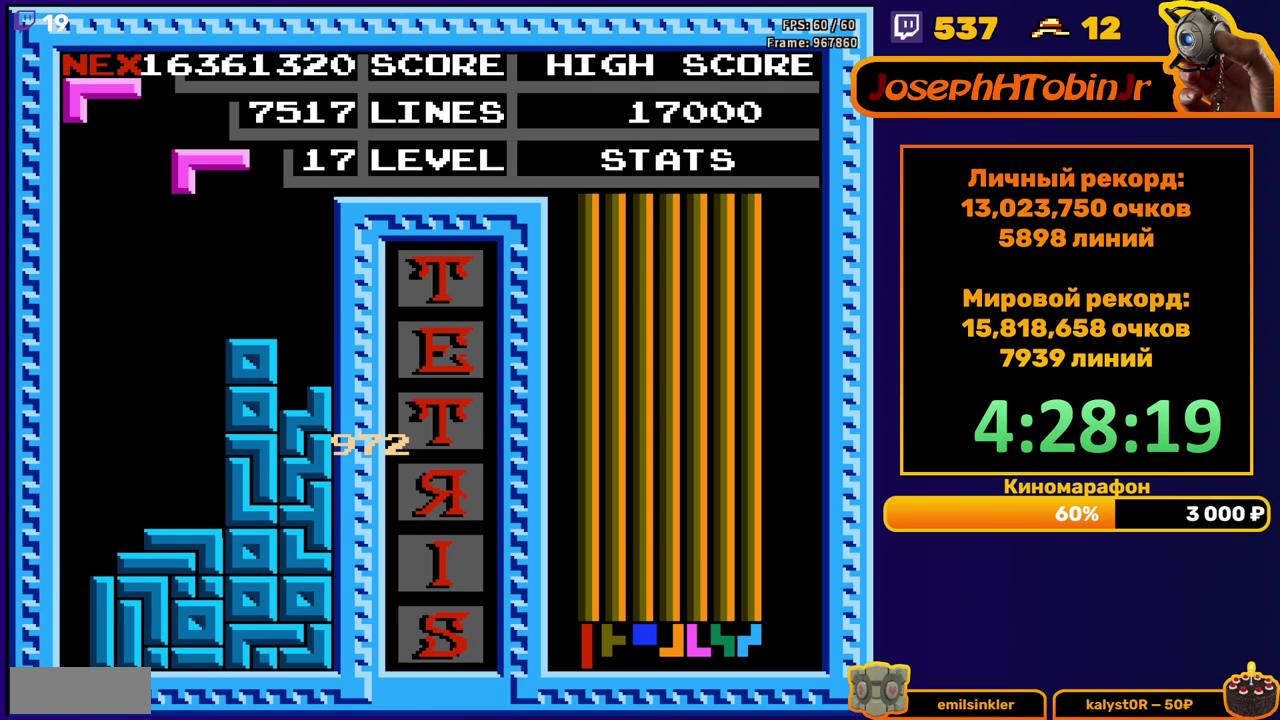
{"buttons": ["DPAD_DOWN"], "events": [[167, "DPAD_LEFT", "down"], [233, "DPAD_LEFT", "up"], [483, "DPAD_DOWN", "down"]]}
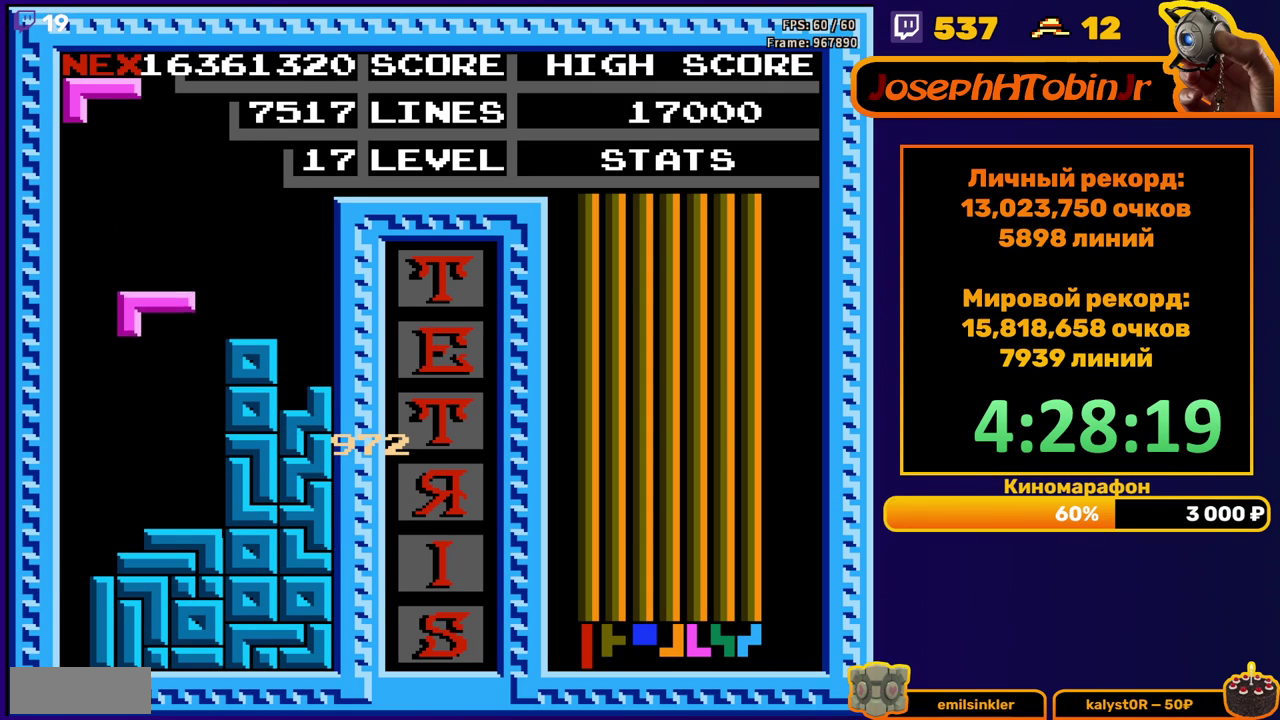
{"buttons": ["DPAD_LEFT"], "events": [[217, "DPAD_DOWN", "up"], [417, "DPAD_LEFT", "down"]]}
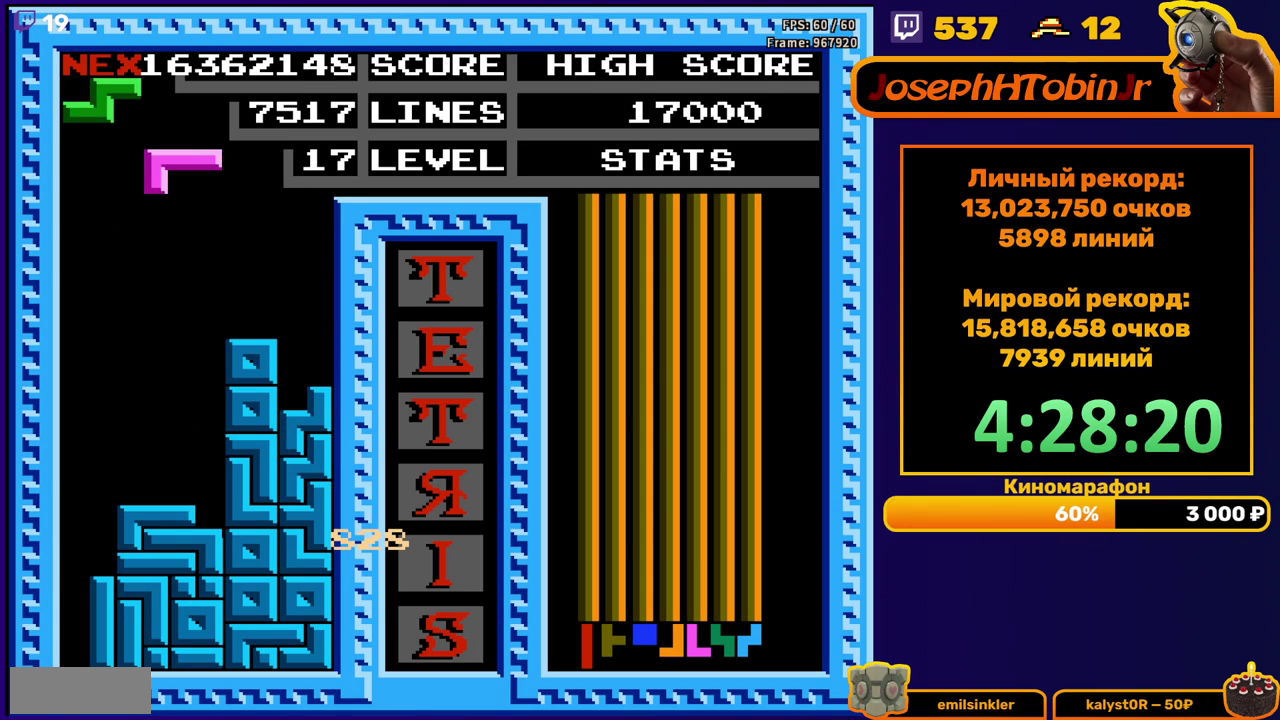
{"buttons": [], "events": [[17, "B", "down"], [17, "DPAD_LEFT", "up"], [100, "B", "up"]]}
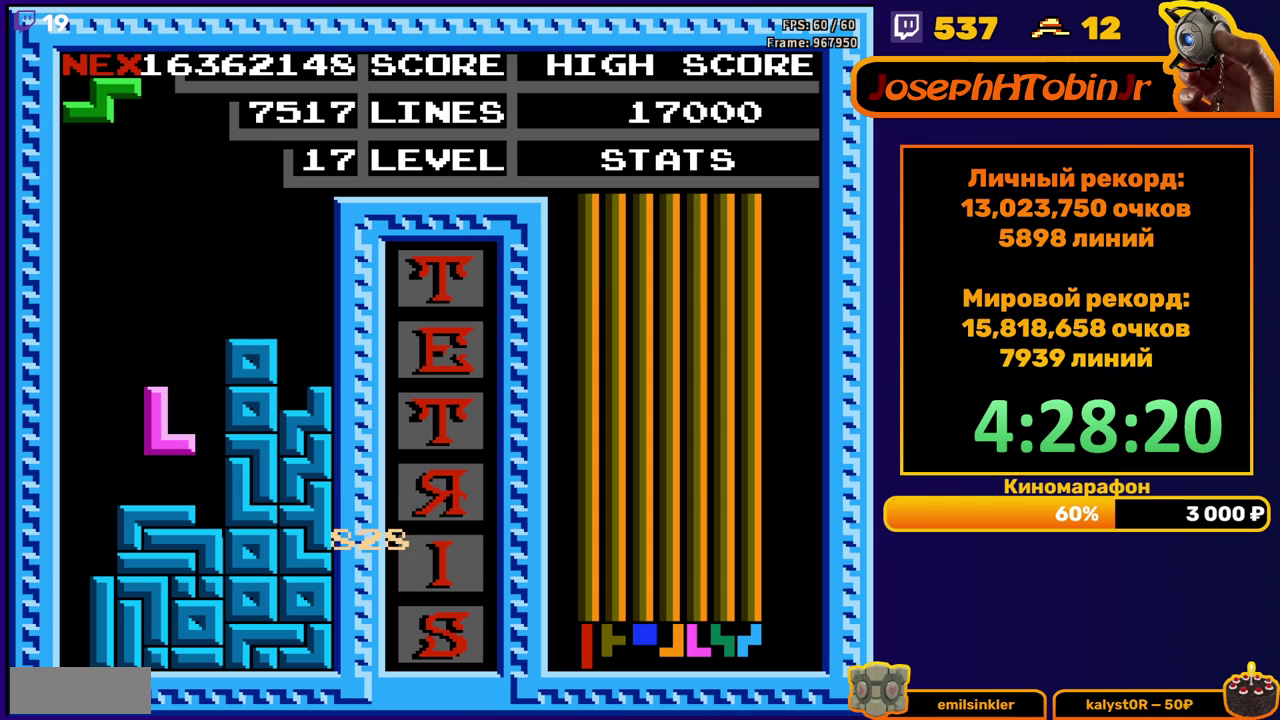
{"buttons": [], "events": [[317, "DPAD_LEFT", "down"], [367, "A", "down"], [467, "DPAD_LEFT", "up"], [483, "A", "up"]]}
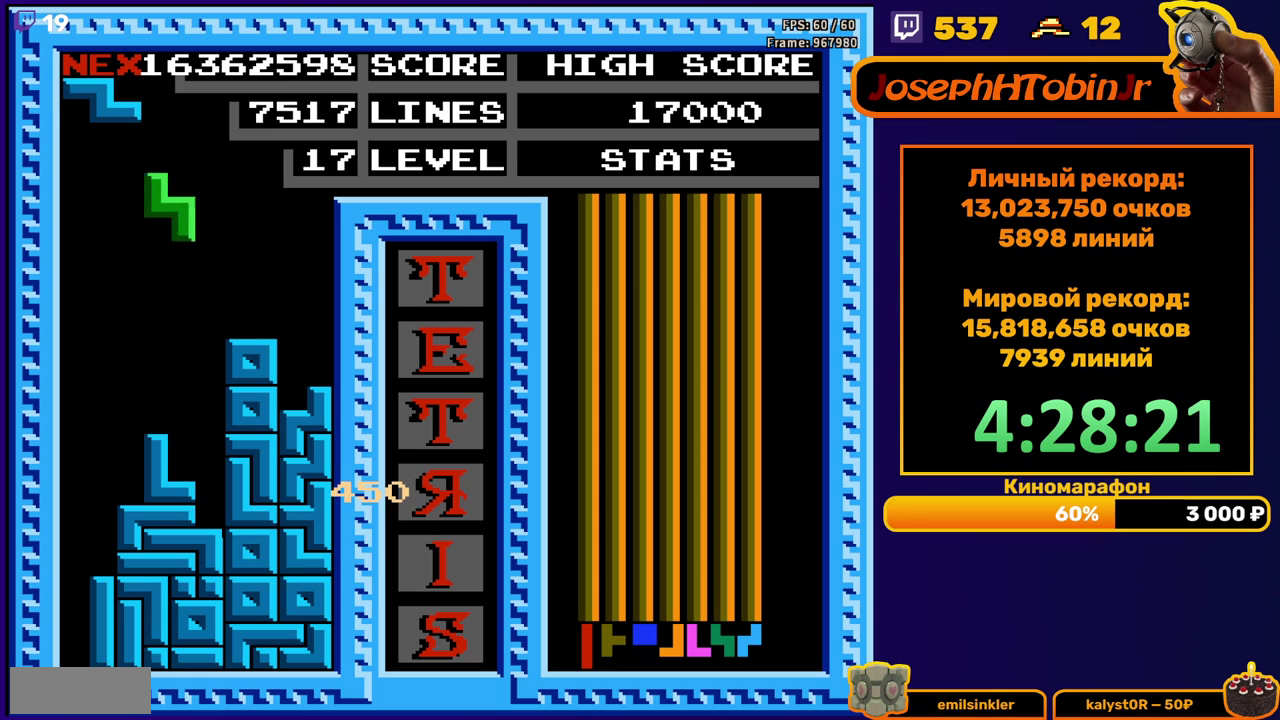
{"buttons": ["DPAD_DOWN"], "events": [[117, "DPAD_RIGHT", "down"], [183, "DPAD_RIGHT", "up"], [350, "DPAD_DOWN", "down"]]}
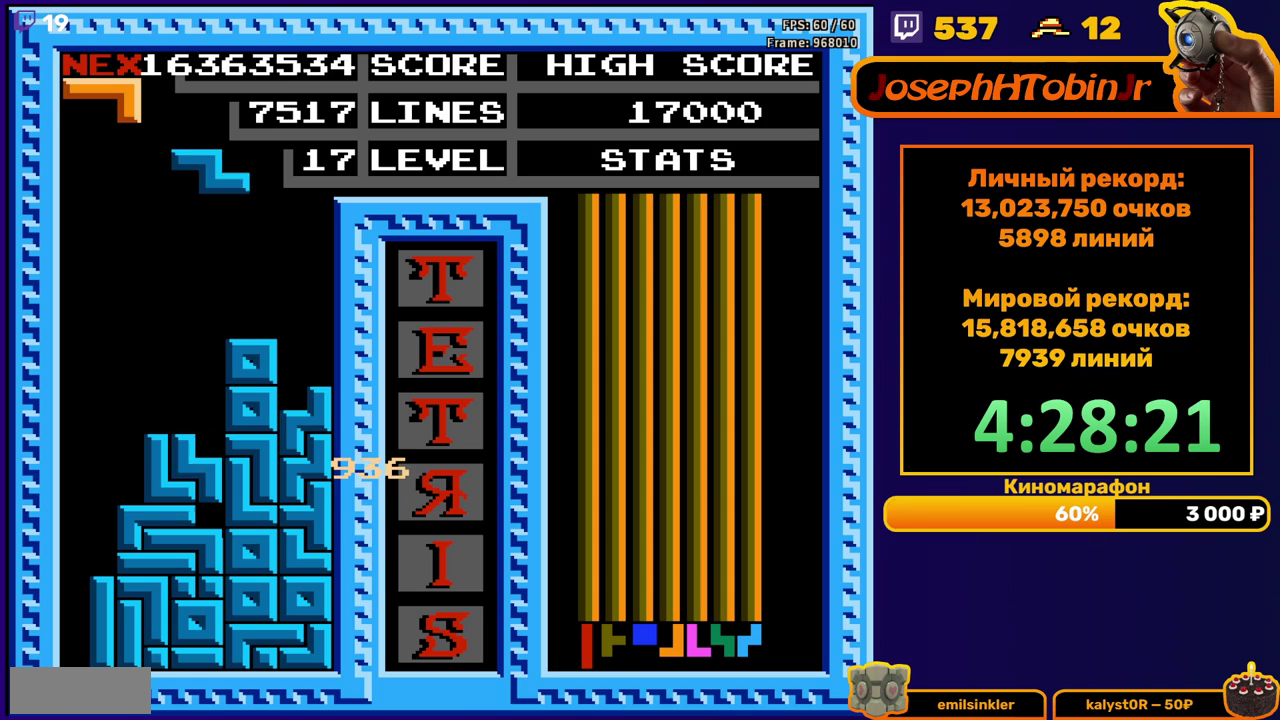
{"buttons": ["DPAD_LEFT"], "events": [[33, "DPAD_DOWN", "up"], [83, "DPAD_LEFT", "down"], [133, "A", "down"], [200, "A", "up"]]}
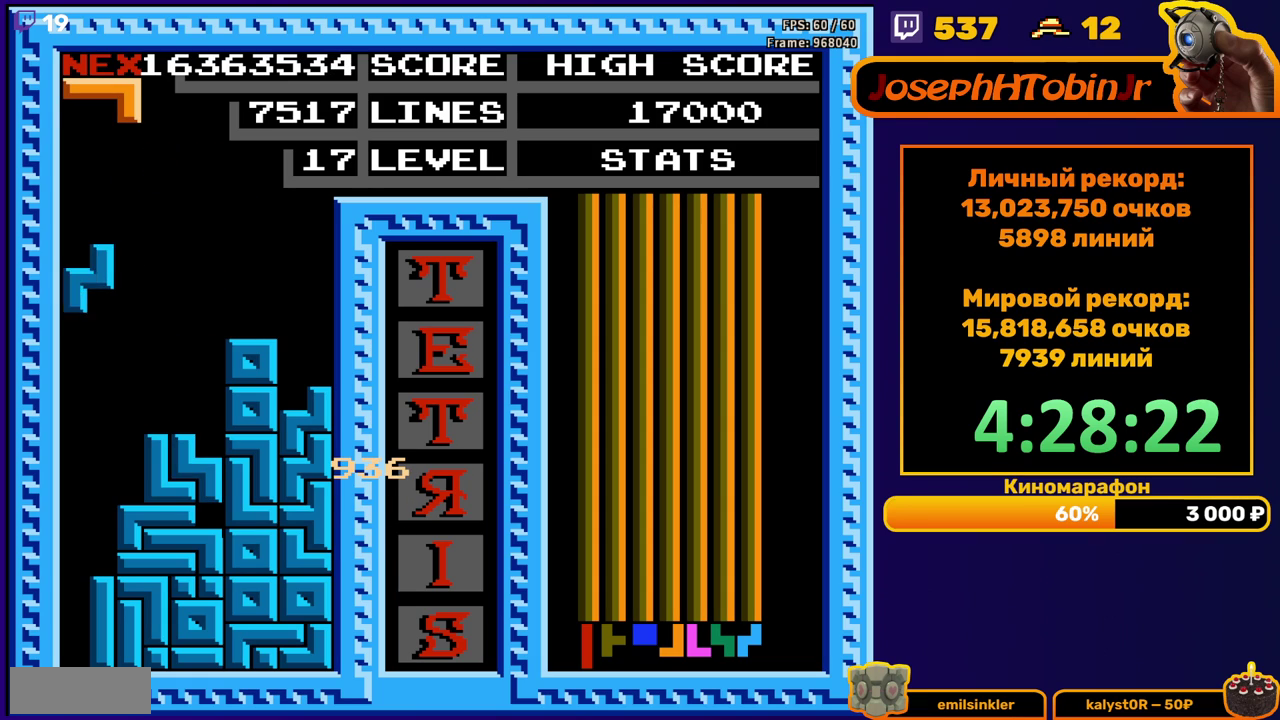
{"buttons": [], "events": [[50, "DPAD_DOWN", "down"], [50, "DPAD_LEFT", "up"], [350, "DPAD_DOWN", "up"]]}
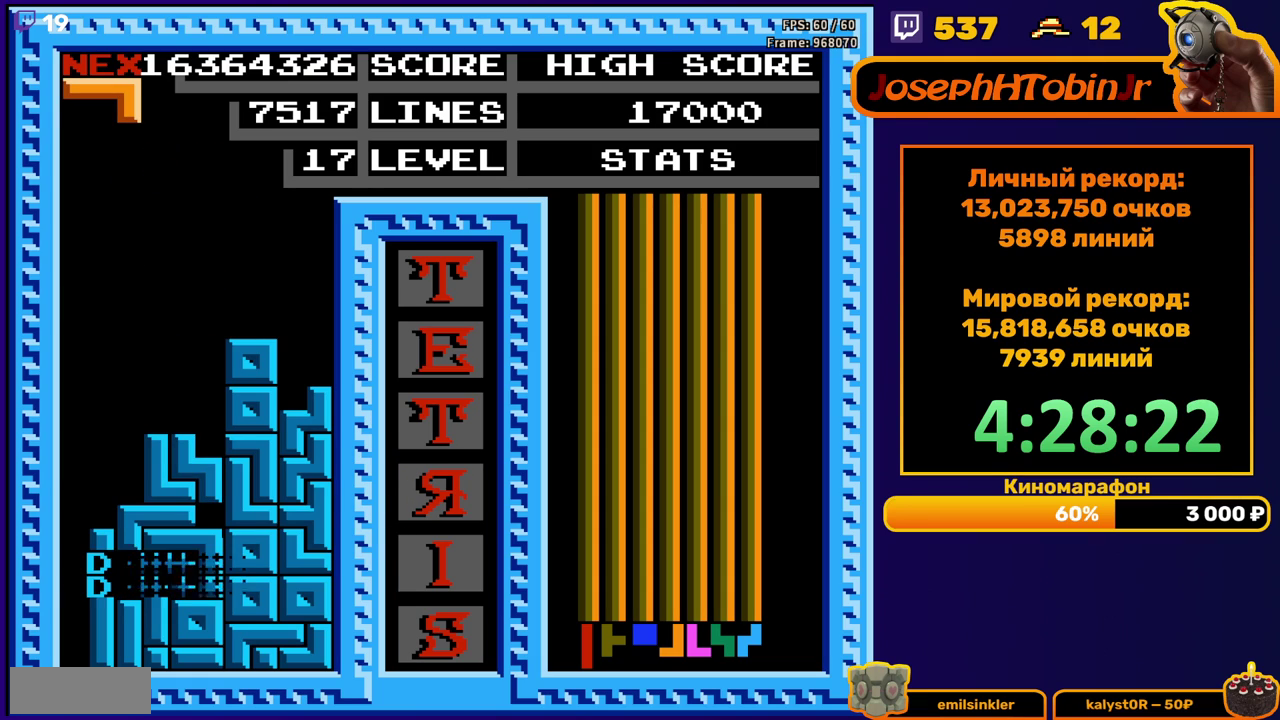
{"buttons": ["B", "DPAD_LEFT"], "events": [[333, "DPAD_LEFT", "down"], [483, "B", "down"]]}
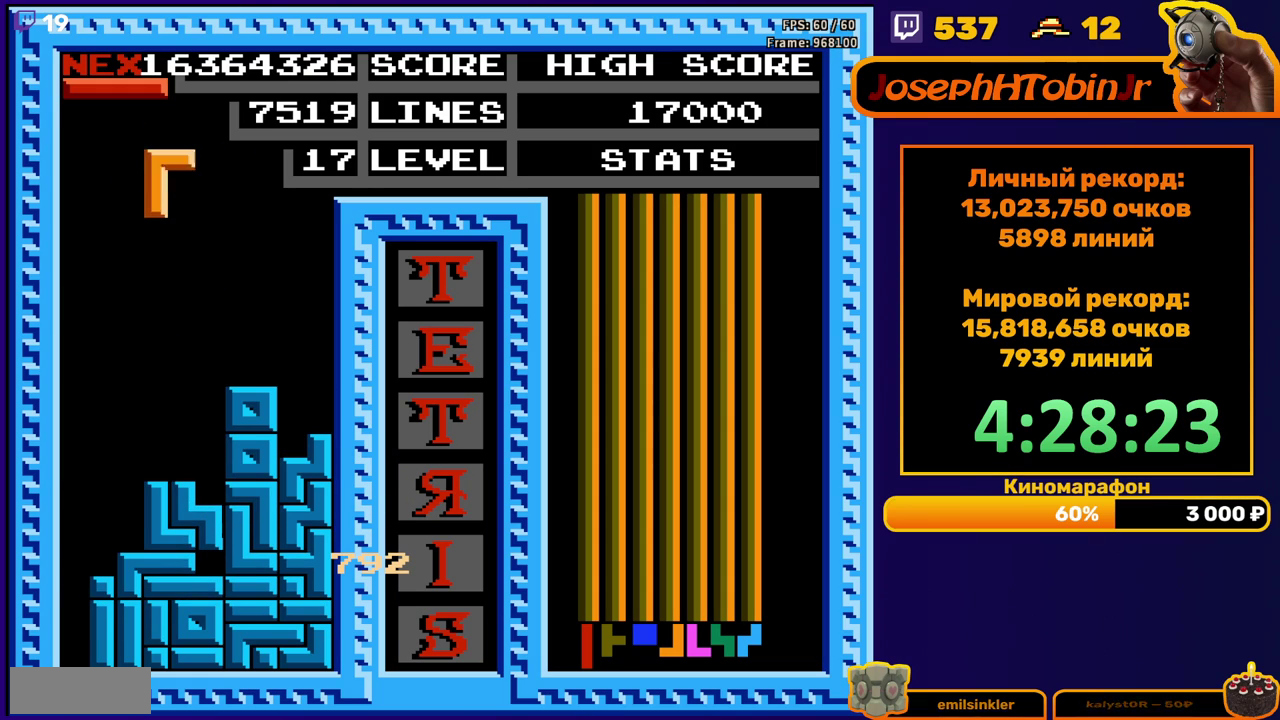
{"buttons": ["DPAD_DOWN"], "events": [[83, "B", "up"], [317, "DPAD_DOWN", "down"], [317, "DPAD_LEFT", "up"]]}
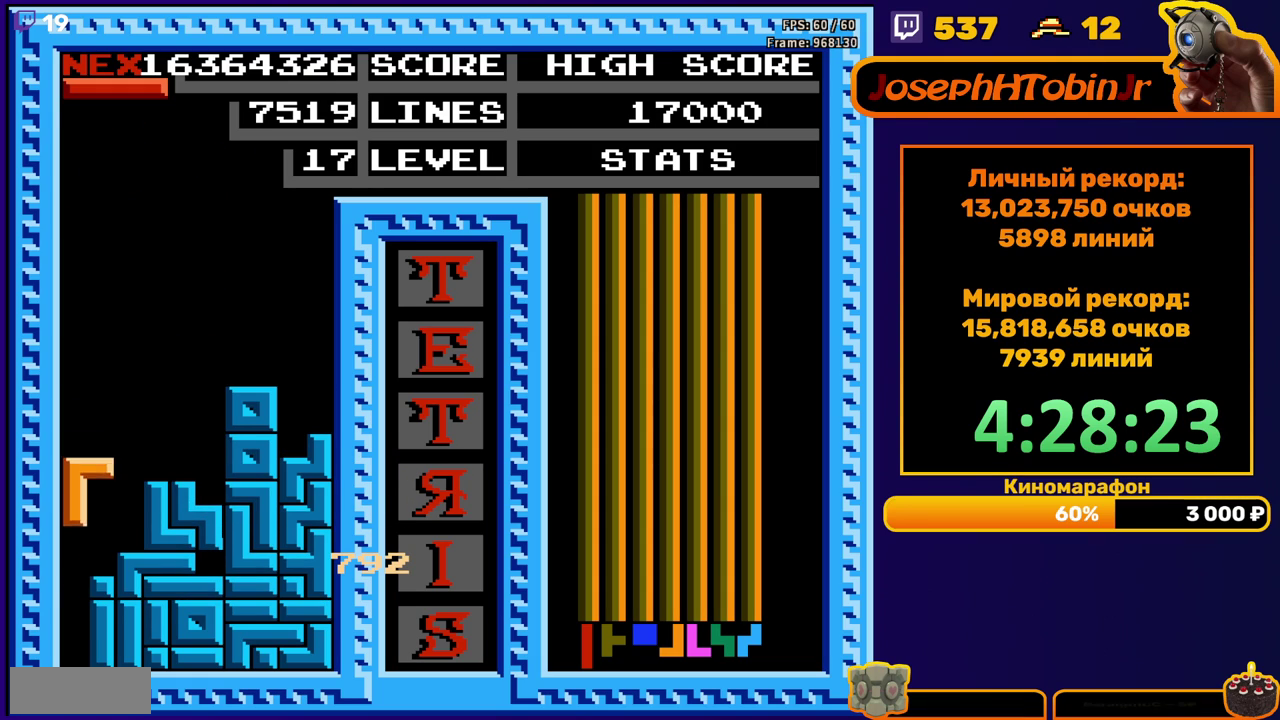
{"buttons": [], "events": [[167, "DPAD_DOWN", "up"]]}